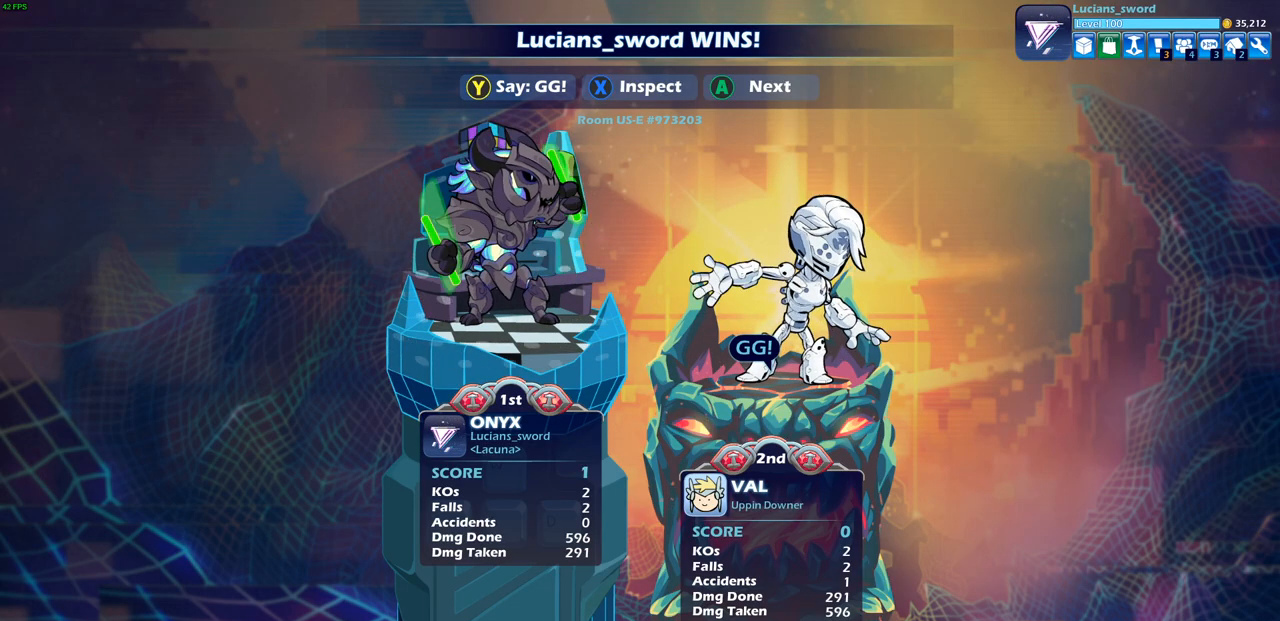
Gameplay with a controller (PlayStation layout); each line is a JSON object with the inputs held at the frame after it. "events" lists button and stick changes between this image and that frame as [ms after this image, input, new state], when the widget could be followed in between. Not read: R1.
{"buttons": [], "left_stick": "center", "right_stick": "center", "events": [[333, "TRIANGLE", "down"], [433, "TRIANGLE", "up"]]}
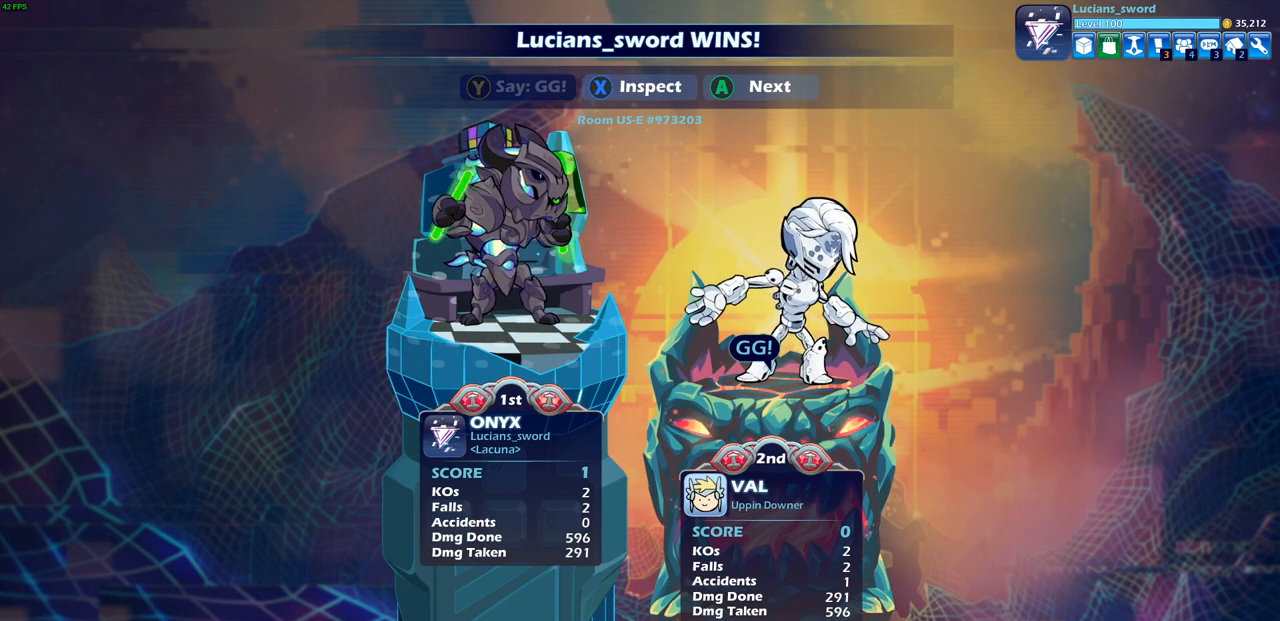
{"buttons": [], "left_stick": "center", "right_stick": "center", "events": []}
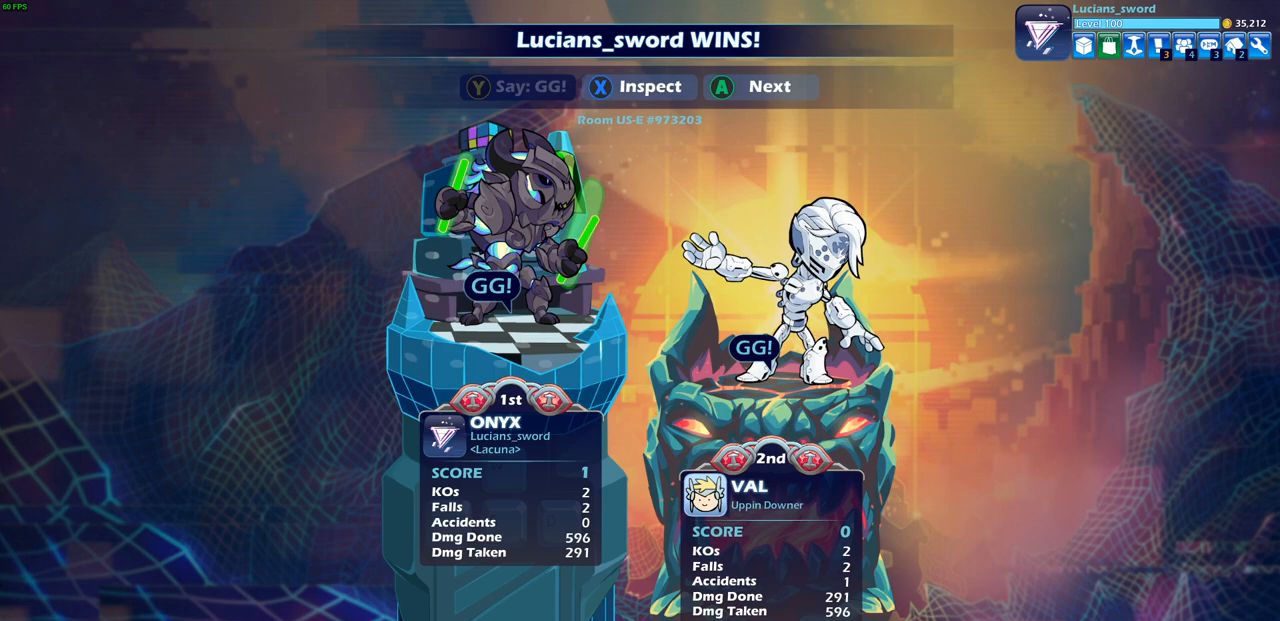
{"buttons": [], "left_stick": "center", "right_stick": "center", "events": [[267, "CROSS", "down"], [417, "CROSS", "up"]]}
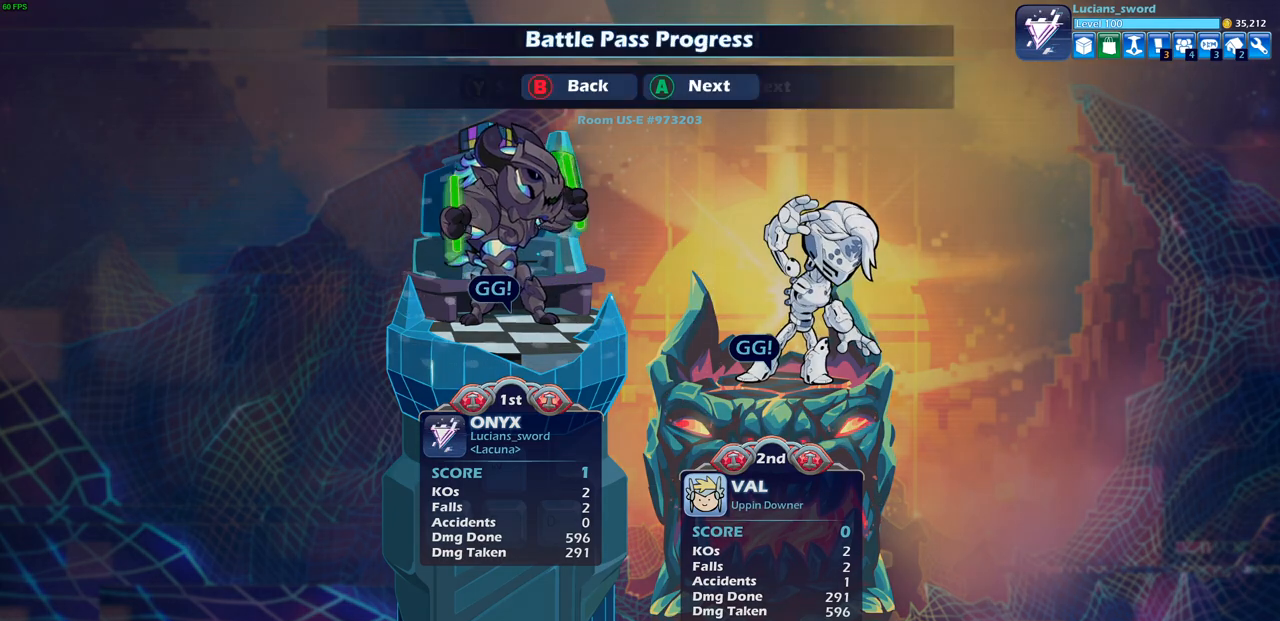
{"buttons": [], "left_stick": "center", "right_stick": "center", "events": [[100, "CROSS", "down"], [217, "CROSS", "up"]]}
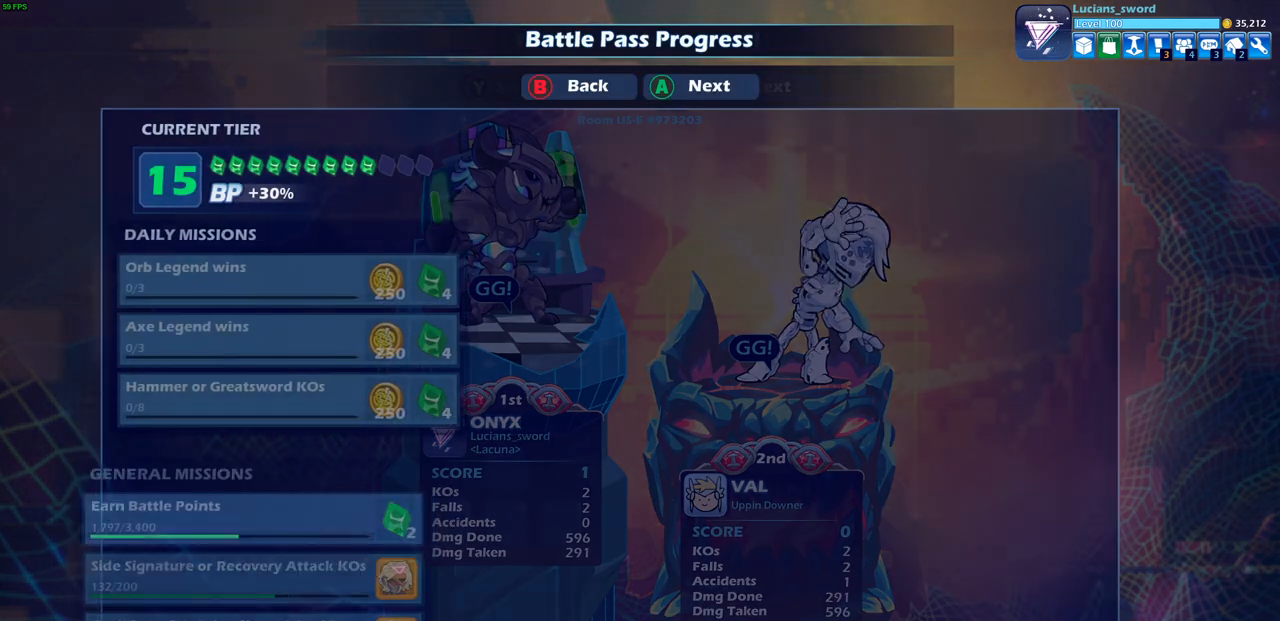
{"buttons": [], "left_stick": "center", "right_stick": "center", "events": []}
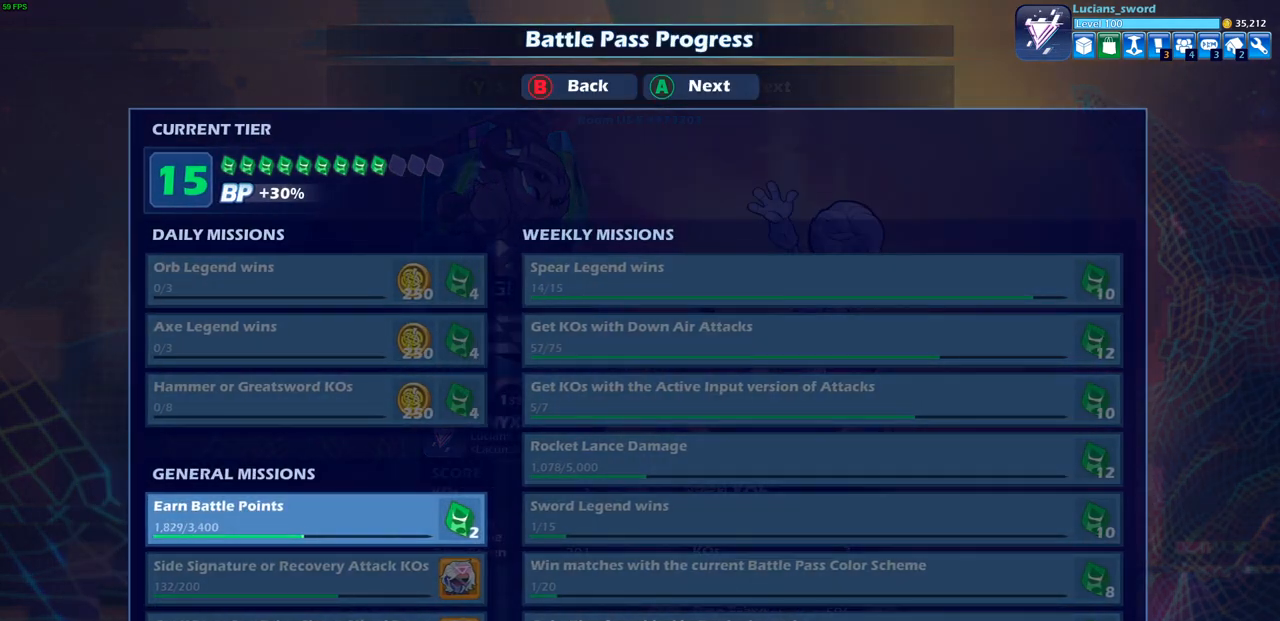
{"buttons": [], "left_stick": "center", "right_stick": "center", "events": []}
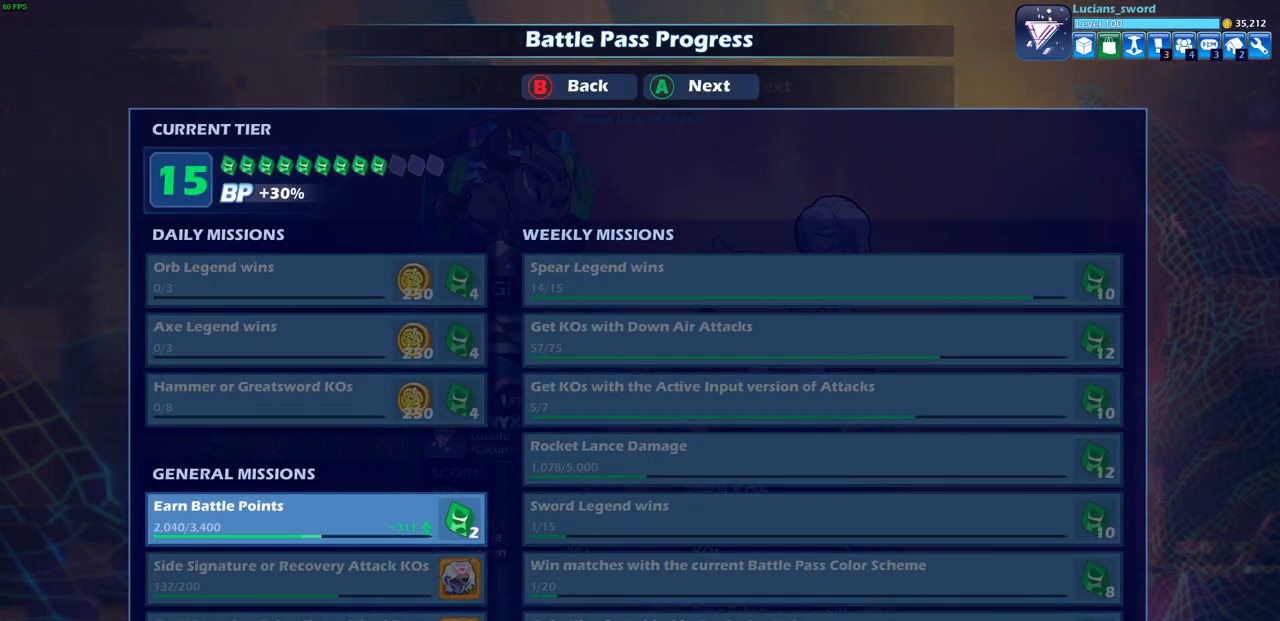
{"buttons": [], "left_stick": "center", "right_stick": "center", "events": [[133, "CROSS", "down"], [250, "CROSS", "up"]]}
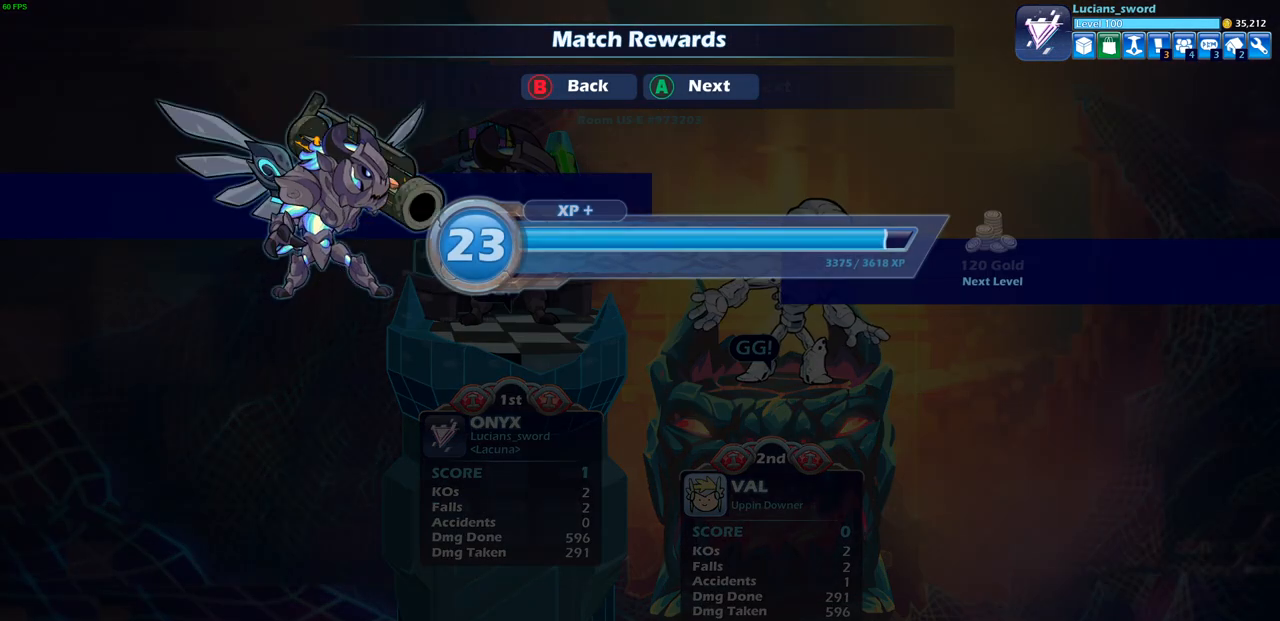
{"buttons": [], "left_stick": "center", "right_stick": "center", "events": []}
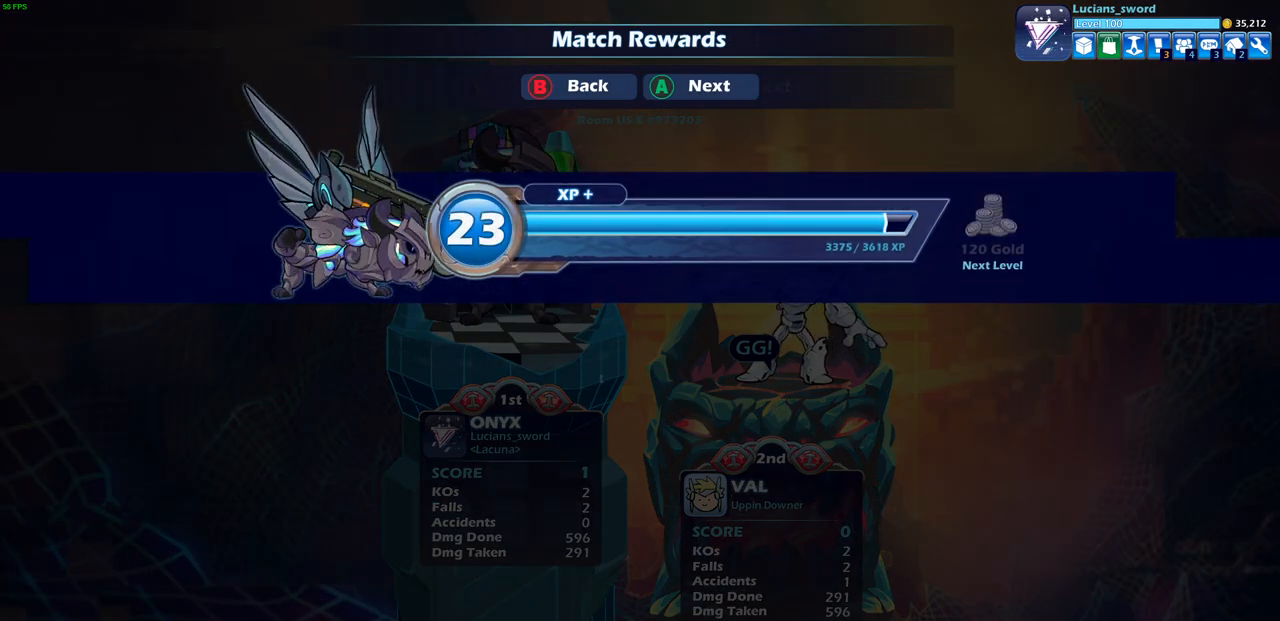
{"buttons": [], "left_stick": "center", "right_stick": "center", "events": []}
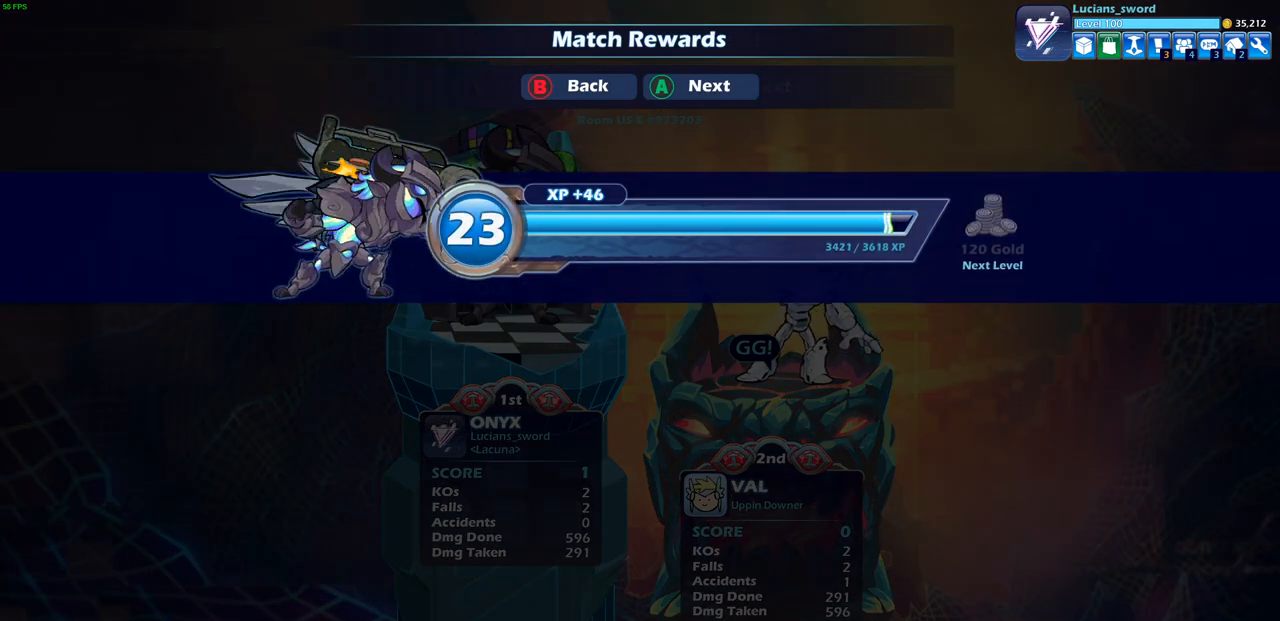
{"buttons": [], "left_stick": "center", "right_stick": "center", "events": []}
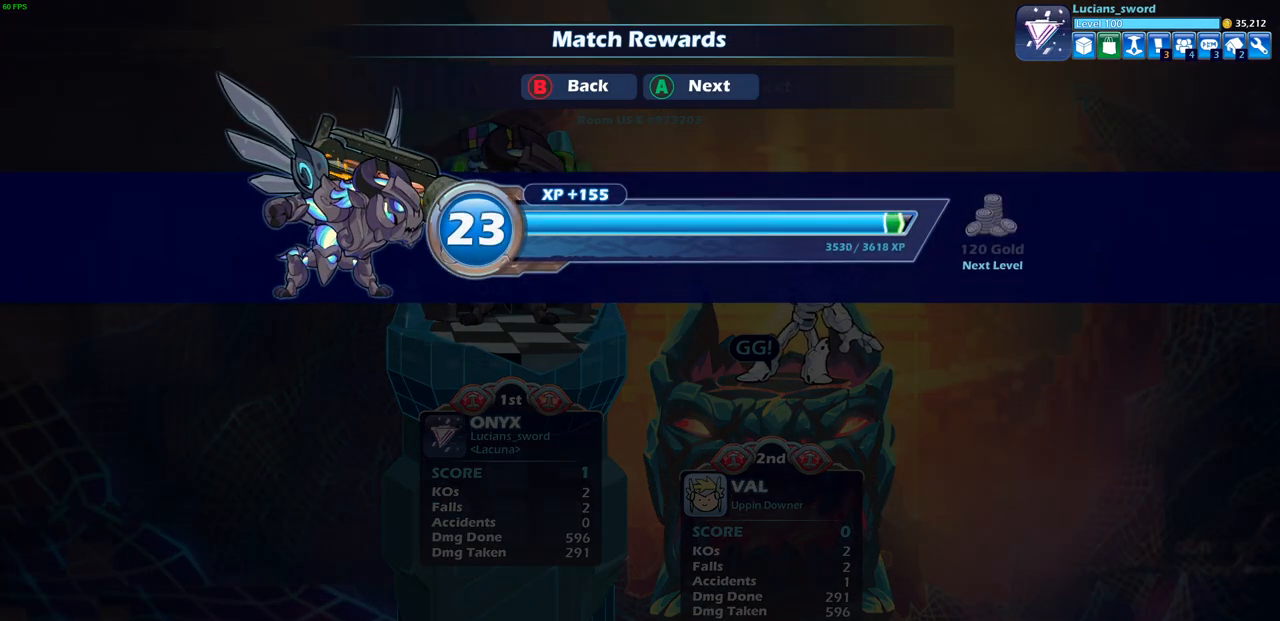
{"buttons": [], "left_stick": "center", "right_stick": "center", "events": []}
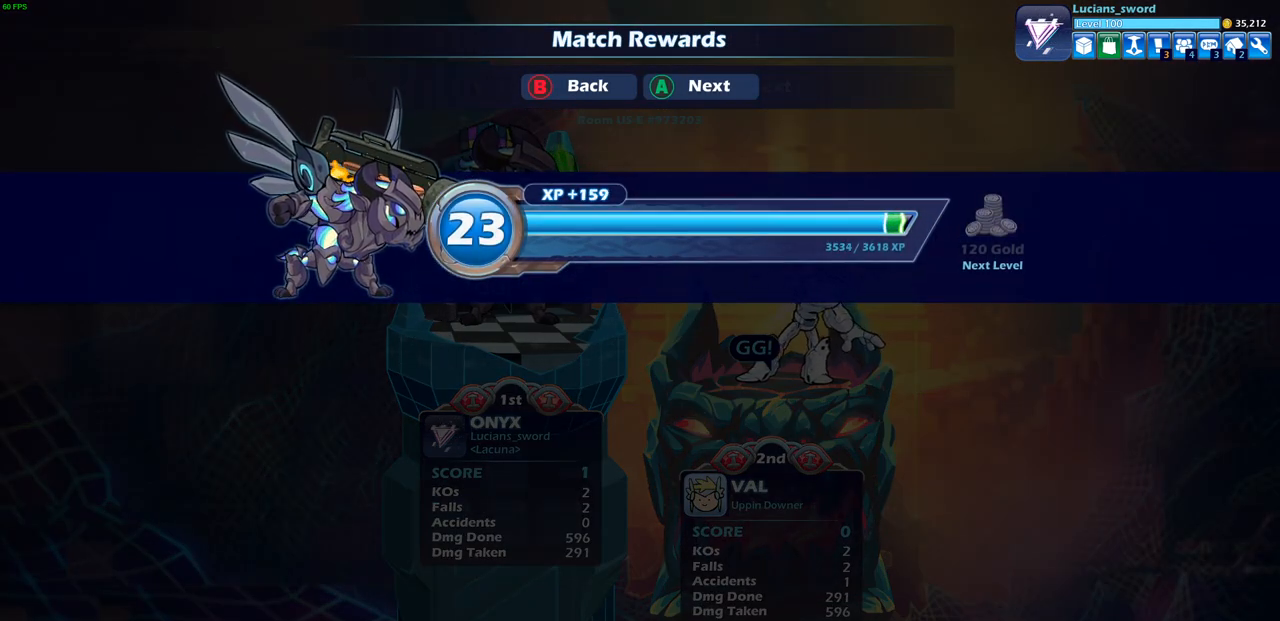
{"buttons": [], "left_stick": "center", "right_stick": "center", "events": [[233, "CROSS", "down"], [383, "CROSS", "up"]]}
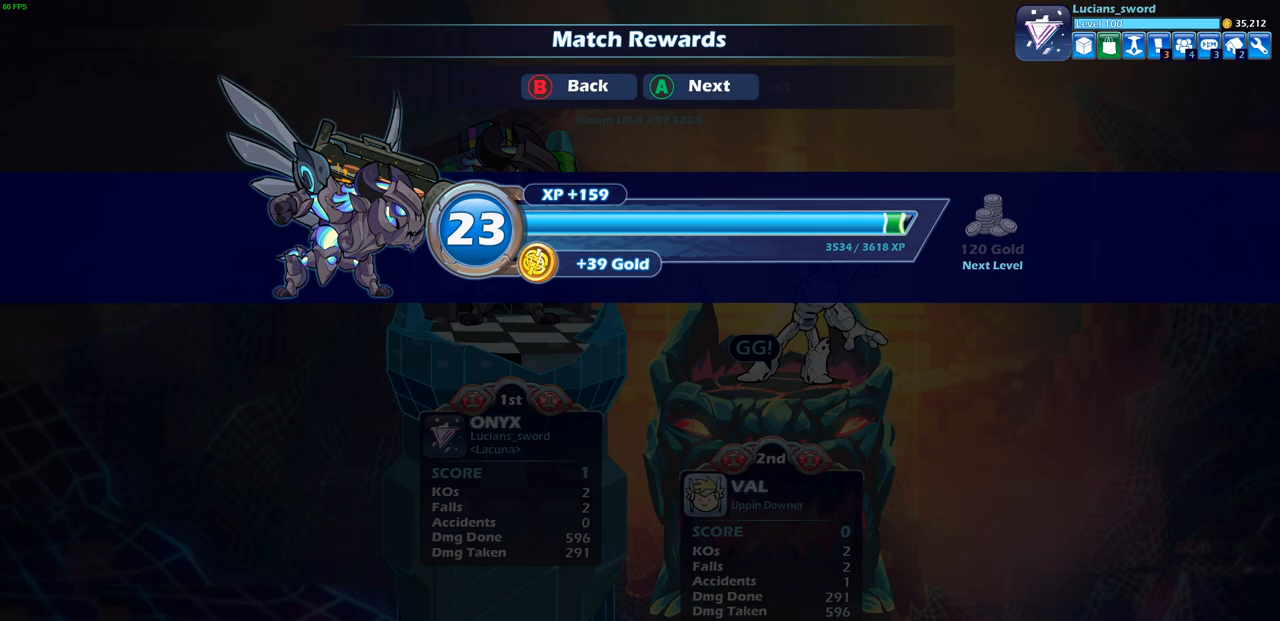
{"buttons": [], "left_stick": "center", "right_stick": "center", "events": [[67, "CROSS", "down"], [200, "CROSS", "up"]]}
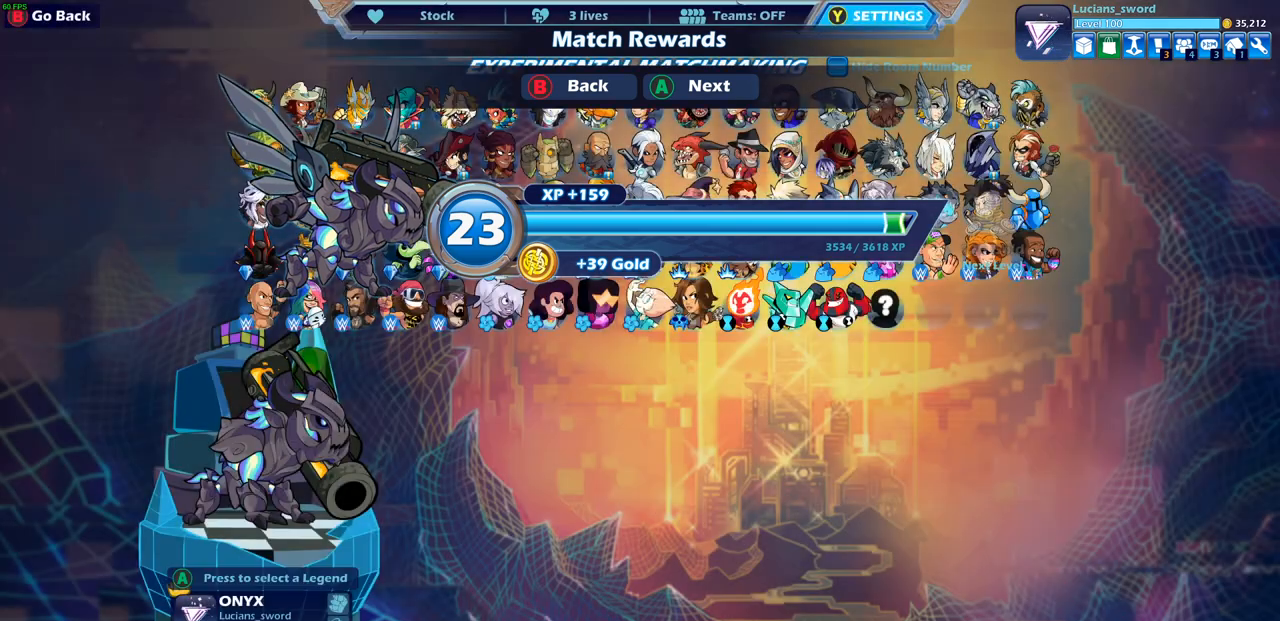
{"buttons": ["CROSS"], "left_stick": "center", "right_stick": "center", "events": [[483, "CROSS", "down"]]}
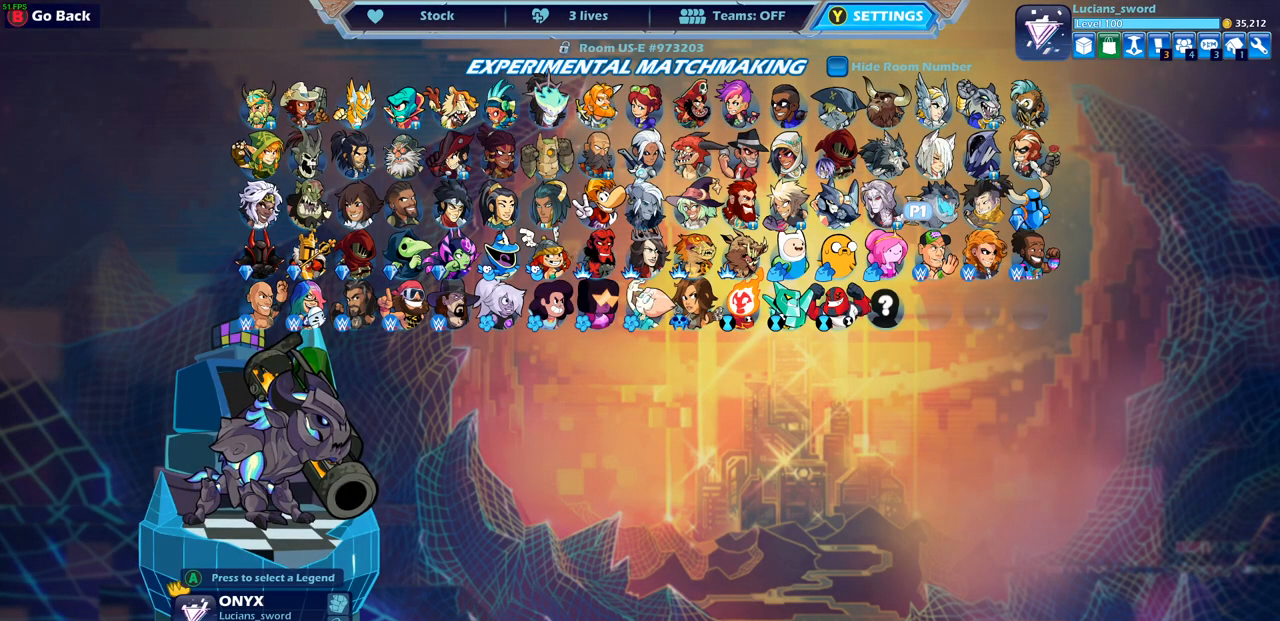
{"buttons": [], "left_stick": "center", "right_stick": "center", "events": [[67, "CROSS", "up"]]}
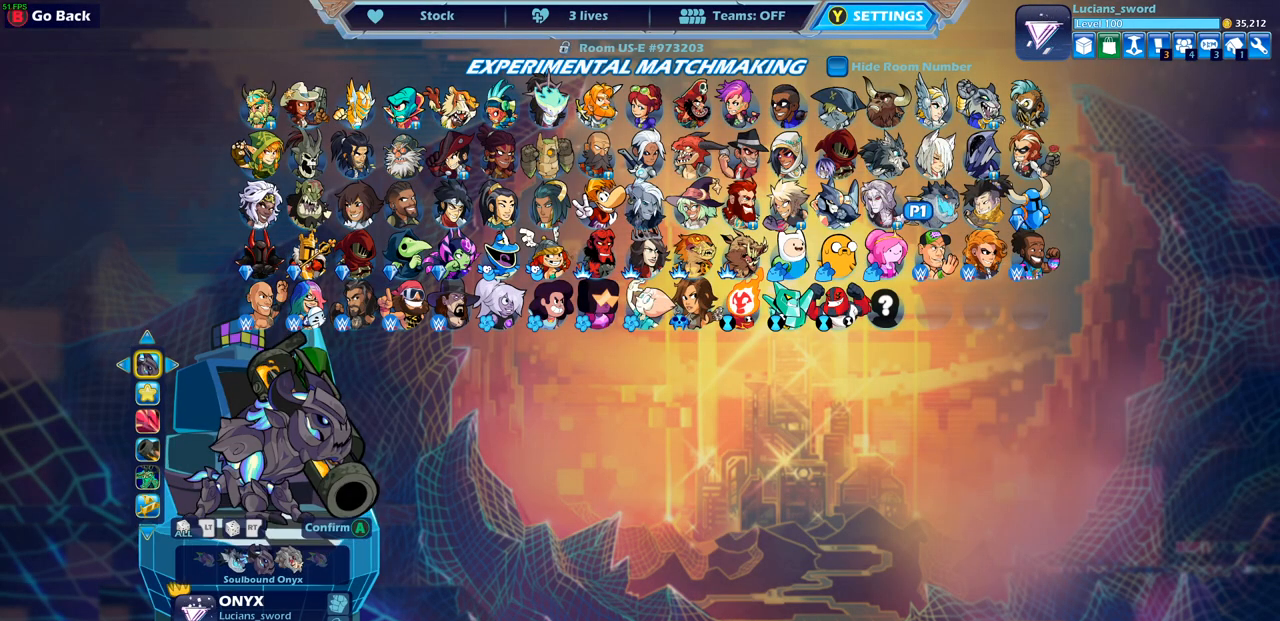
{"buttons": [], "left_stick": "center", "right_stick": "center", "events": []}
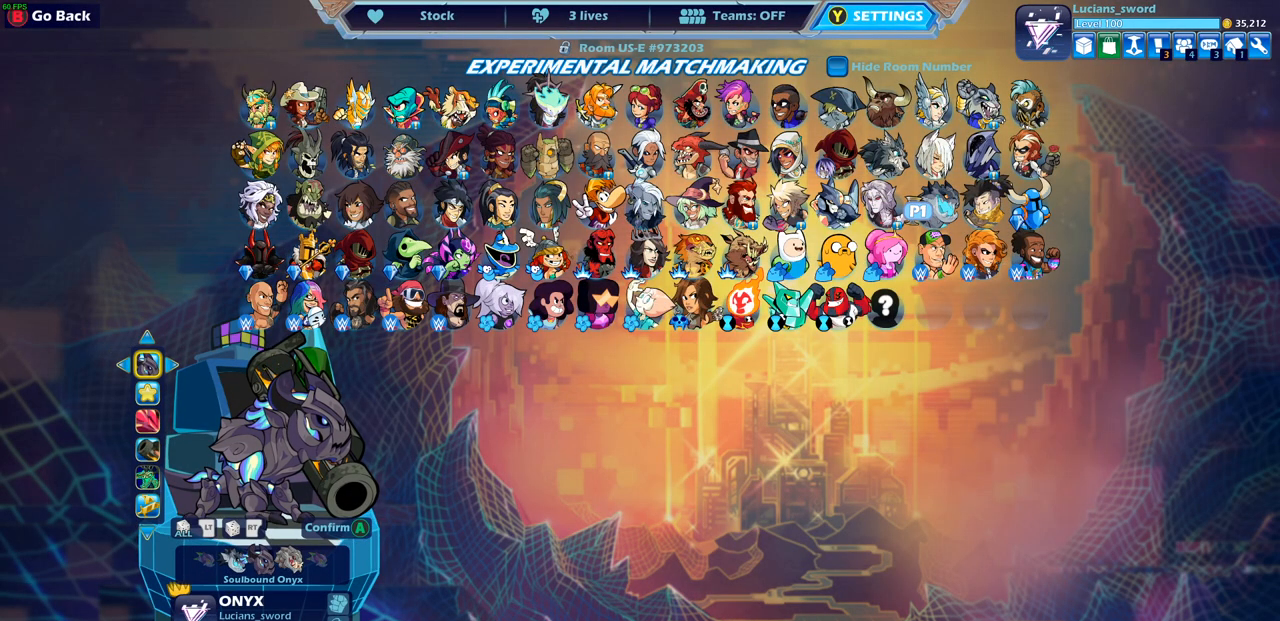
{"buttons": [], "left_stick": "center", "right_stick": "center", "events": []}